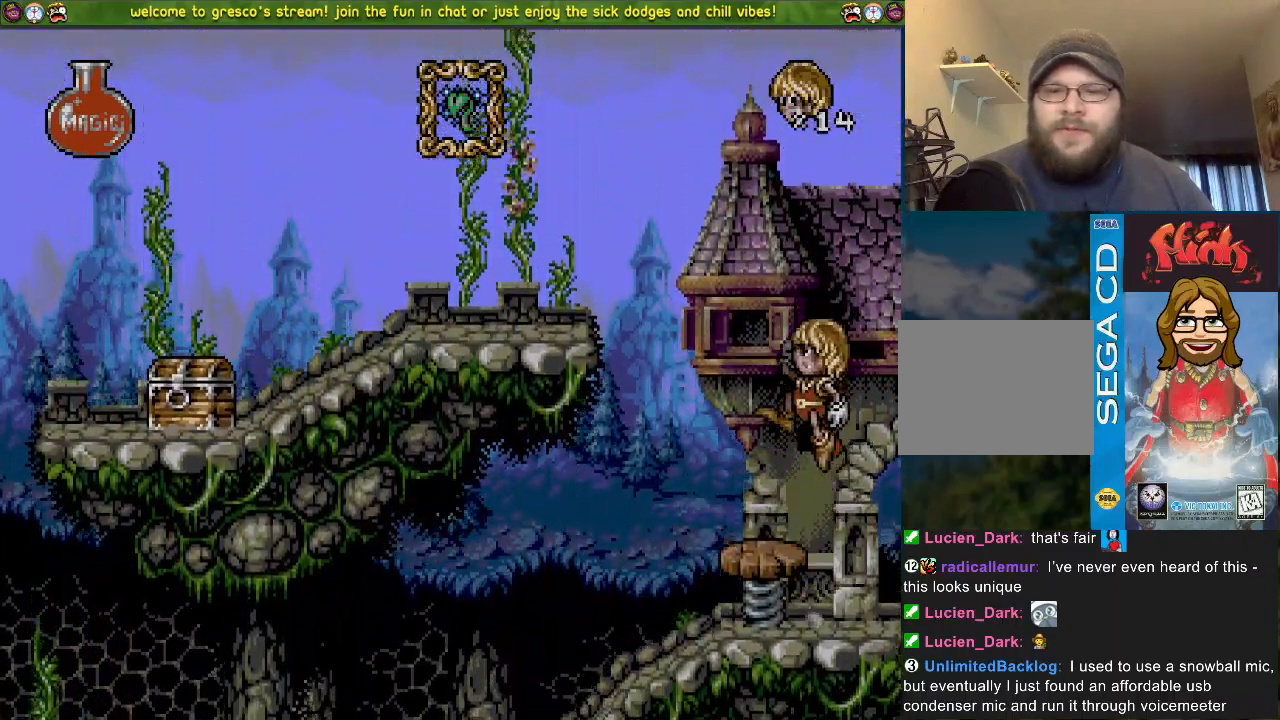
Gameplay with a controller (PlayStation layout); each line is a JSON object with the inputs held at the frame after it. "events" lists button and stick changes between this image and that frame as [ms after this image, input, new state], when the widget could be followed in between.
{"buttons": ["CROSS"], "left_stick": "center", "right_stick": "center", "events": [[17, "DPAD_LEFT", "down"], [351, "DPAD_LEFT", "up"], [434, "CROSS", "up"], [484, "CROSS", "down"]]}
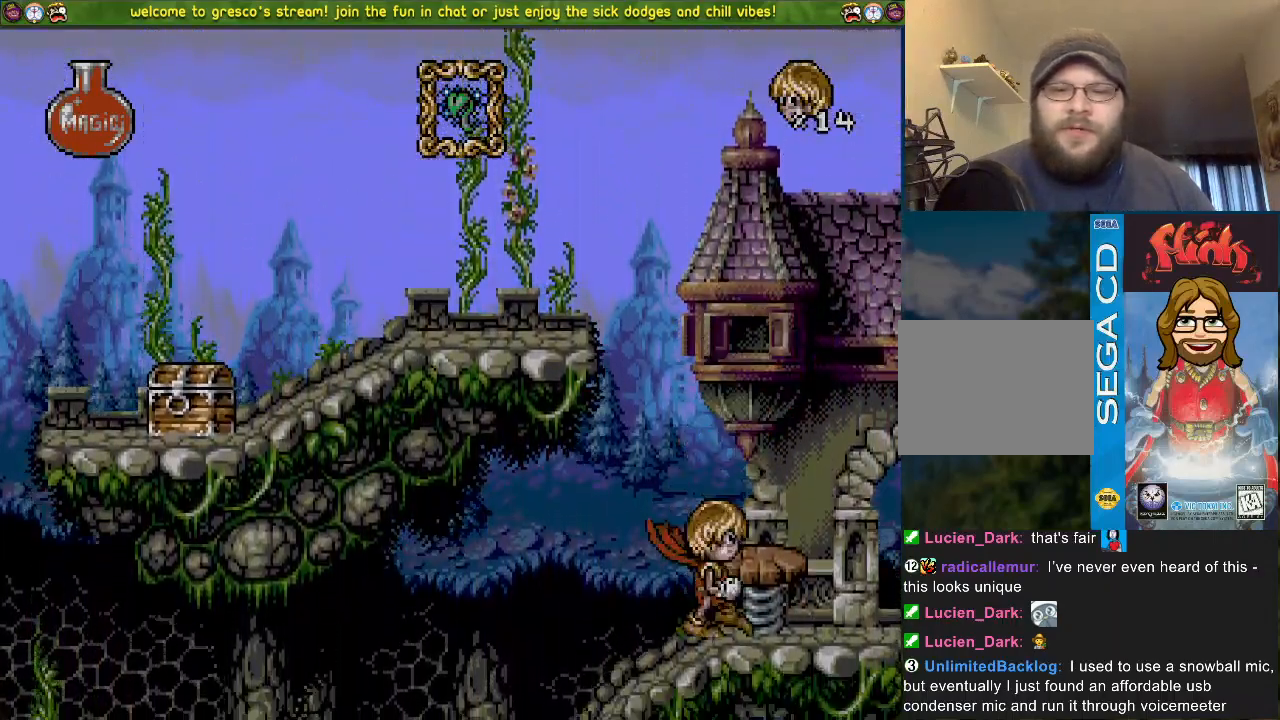
{"buttons": ["CROSS"], "left_stick": "center", "right_stick": "center", "events": [[67, "DPAD_DOWN", "down"], [100, "CROSS", "up"], [217, "DPAD_DOWN", "up"], [250, "CROSS", "down"]]}
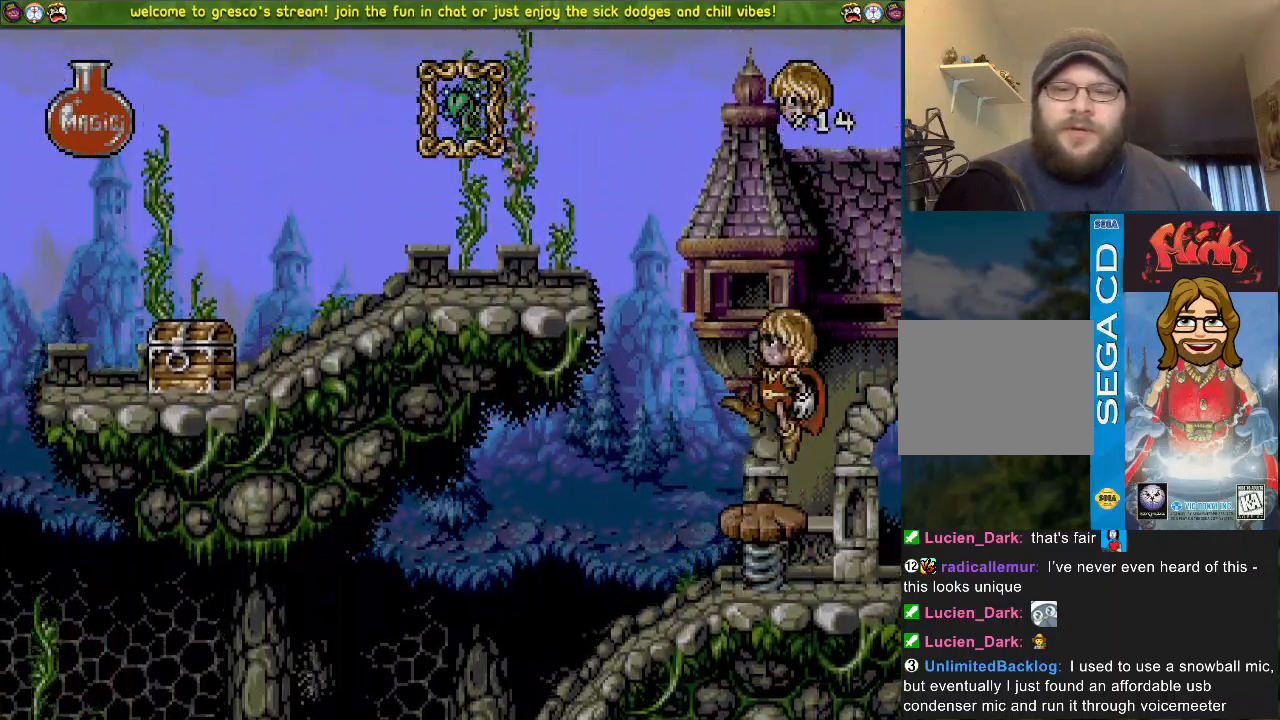
{"buttons": ["CROSS", "DPAD_DOWN"], "left_stick": "center", "right_stick": "center", "events": [[201, "DPAD_DOWN", "down"]]}
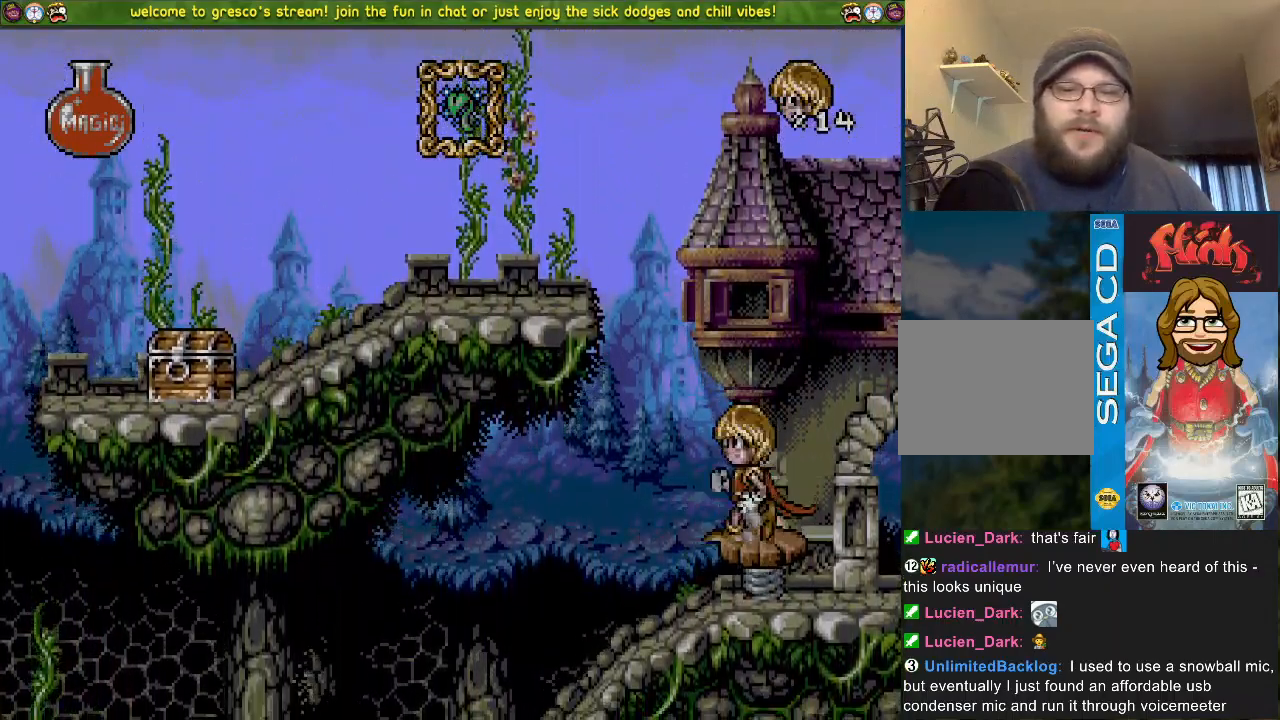
{"buttons": ["DPAD_DOWN"], "left_stick": "center", "right_stick": "center", "events": [[300, "CROSS", "up"]]}
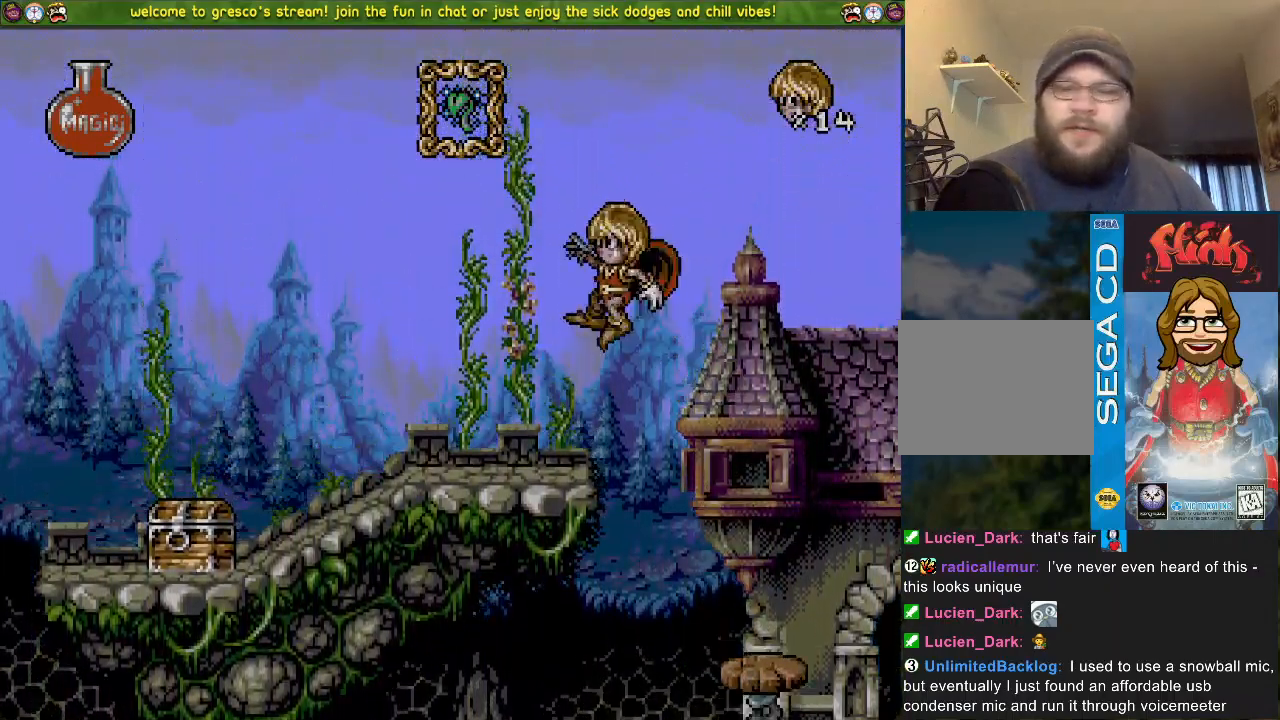
{"buttons": ["CROSS", "DPAD_DOWN"], "left_stick": "center", "right_stick": "center", "events": [[284, "CROSS", "down"]]}
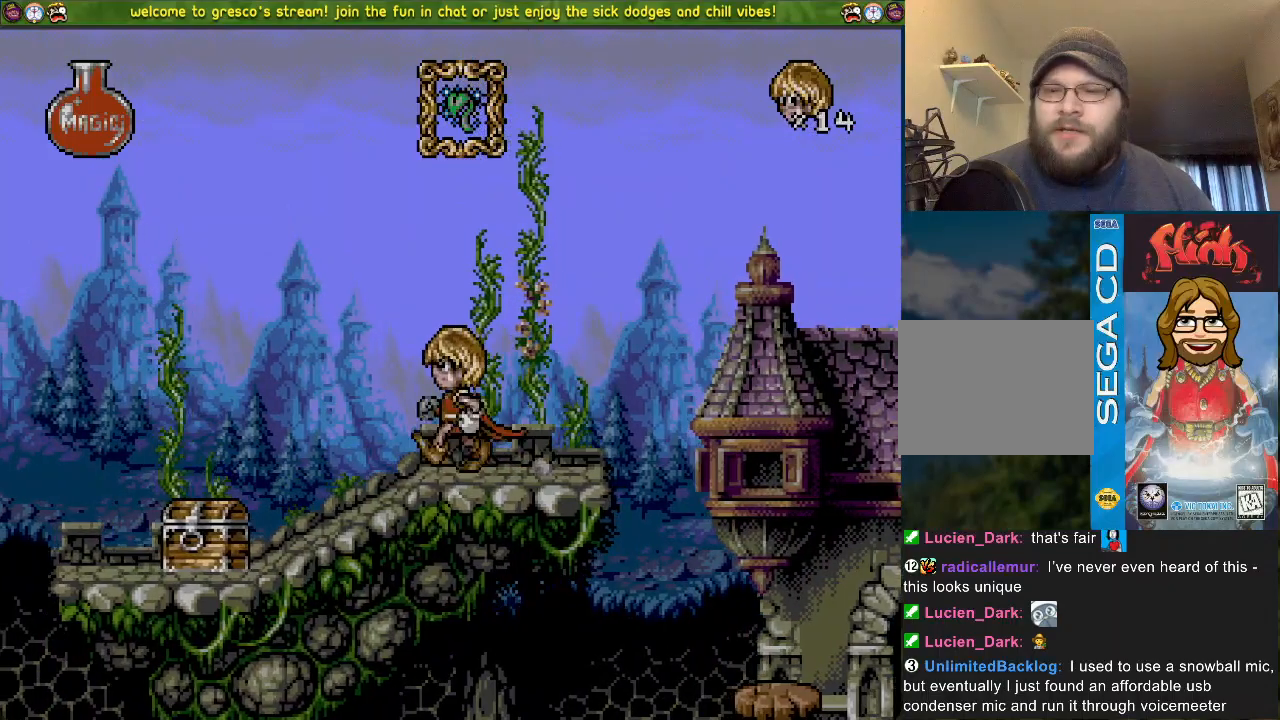
{"buttons": ["CROSS"], "left_stick": "center", "right_stick": "center", "events": [[467, "DPAD_DOWN", "up"]]}
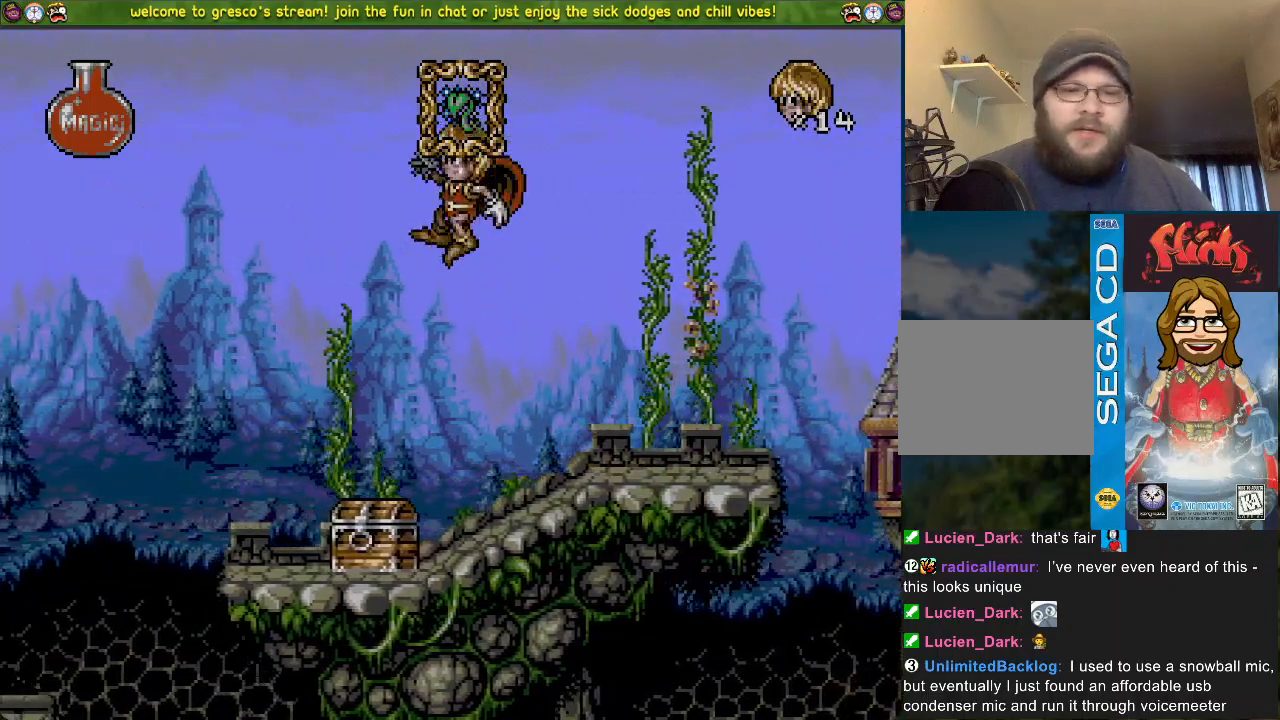
{"buttons": ["DPAD_DOWN"], "left_stick": "center", "right_stick": "center", "events": [[201, "DPAD_LEFT", "down"], [417, "DPAD_LEFT", "up"], [451, "CROSS", "up"], [467, "DPAD_DOWN", "down"]]}
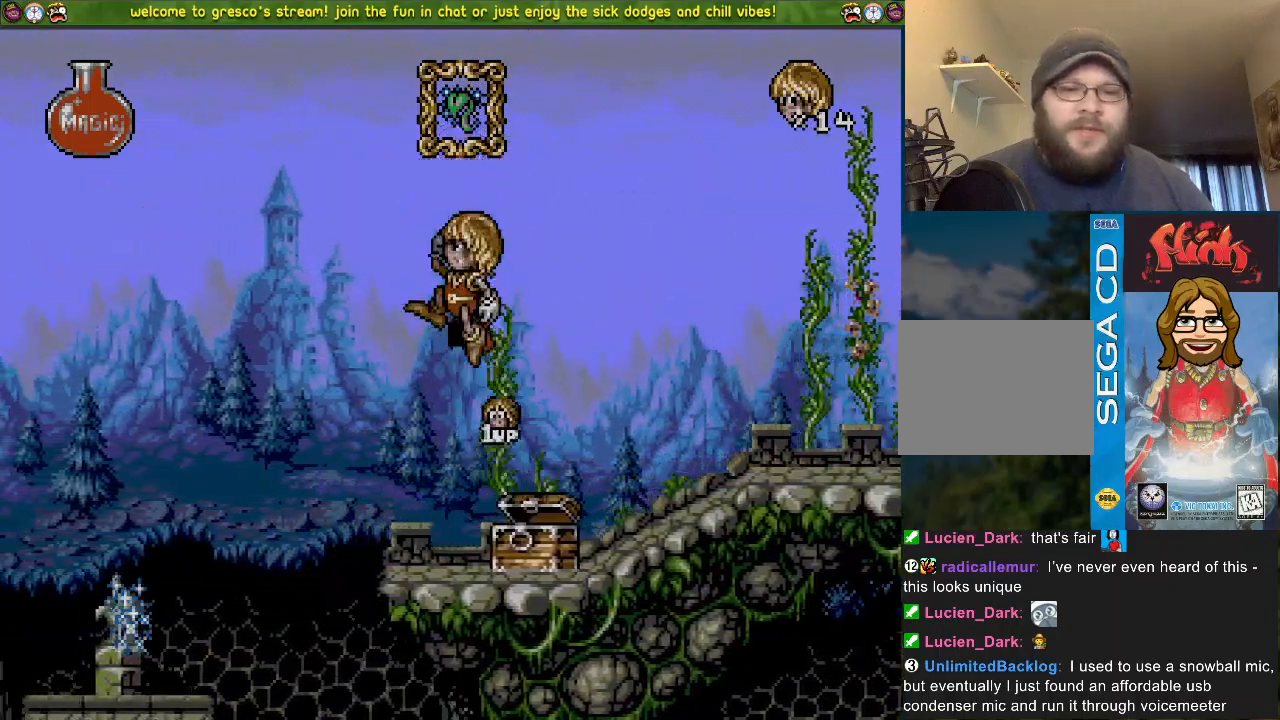
{"buttons": ["DPAD_DOWN"], "left_stick": "center", "right_stick": "center", "events": [[150, "DPAD_DOWN", "up"], [284, "DPAD_DOWN", "down"]]}
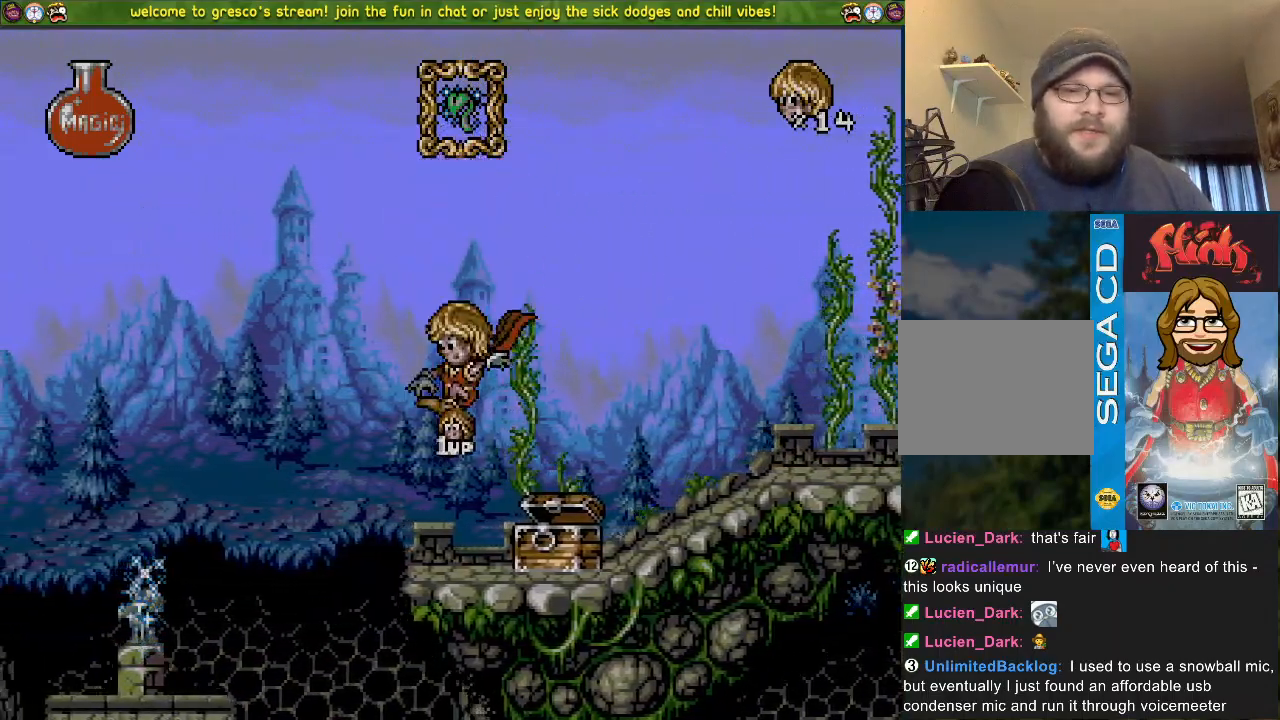
{"buttons": ["DPAD_DOWN"], "left_stick": "center", "right_stick": "center", "events": [[133, "DPAD_DOWN", "up"], [133, "DPAD_LEFT", "down"], [267, "DPAD_DOWN", "down"], [267, "DPAD_LEFT", "up"]]}
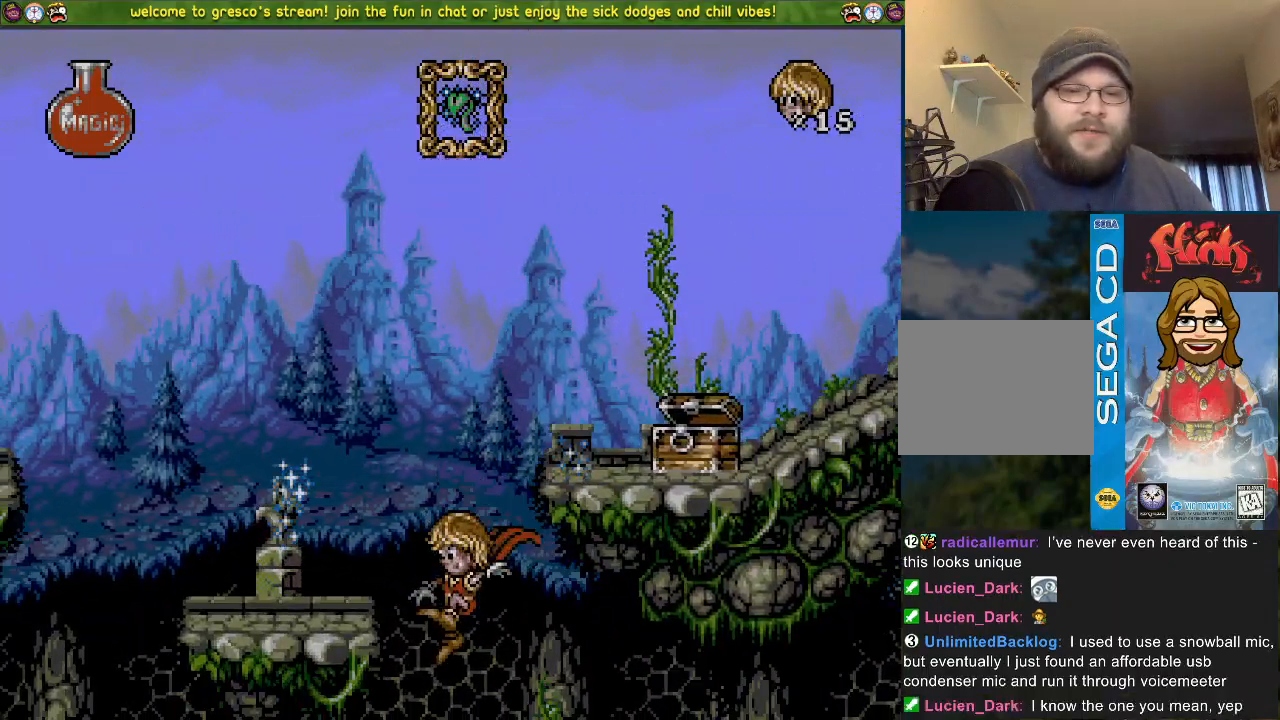
{"buttons": ["DPAD_DOWN"], "left_stick": "center", "right_stick": "center", "events": []}
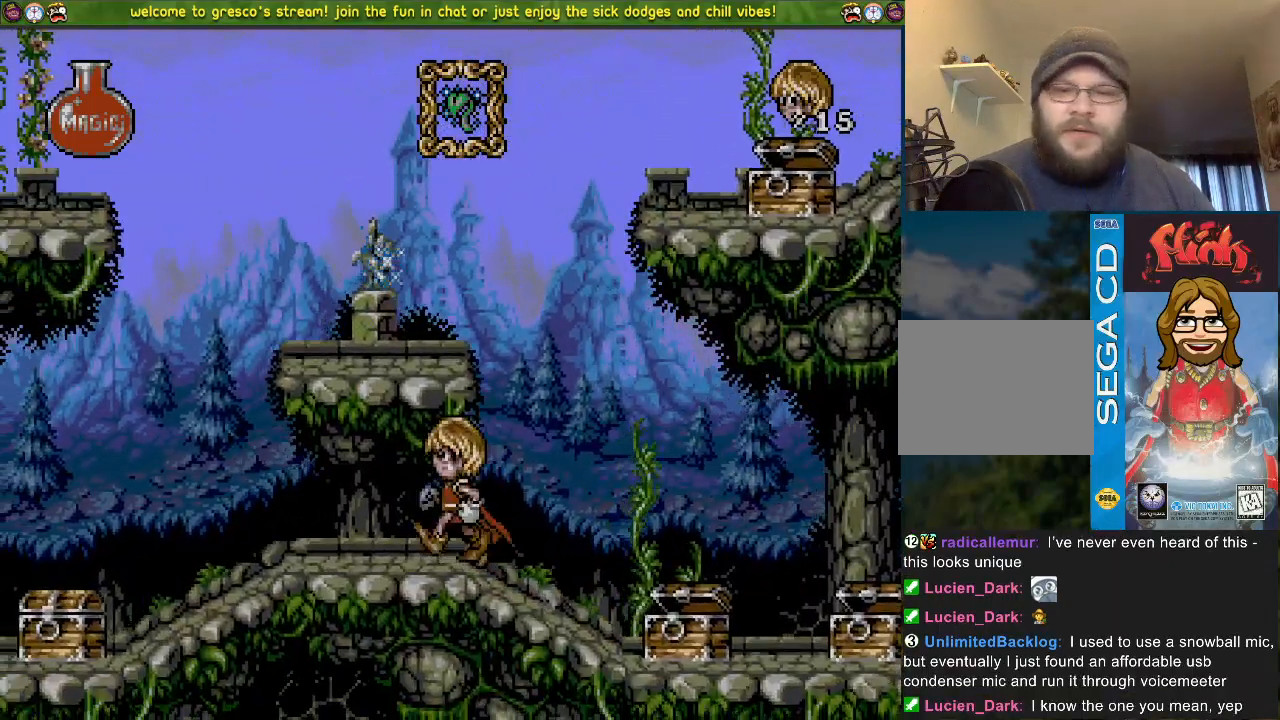
{"buttons": ["DPAD_DOWN"], "left_stick": "center", "right_stick": "center", "events": [[400, "CROSS", "down"], [483, "CROSS", "up"]]}
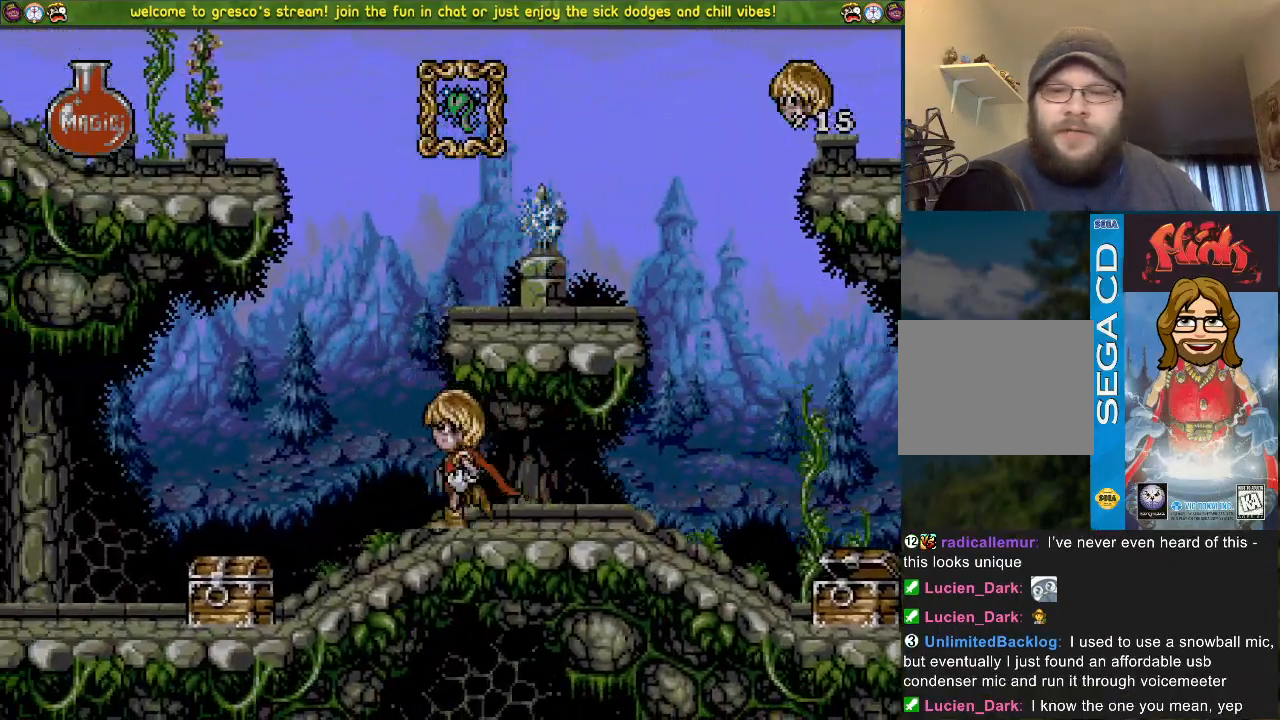
{"buttons": ["CROSS", "DPAD_DOWN"], "left_stick": "center", "right_stick": "center", "events": [[417, "CROSS", "down"]]}
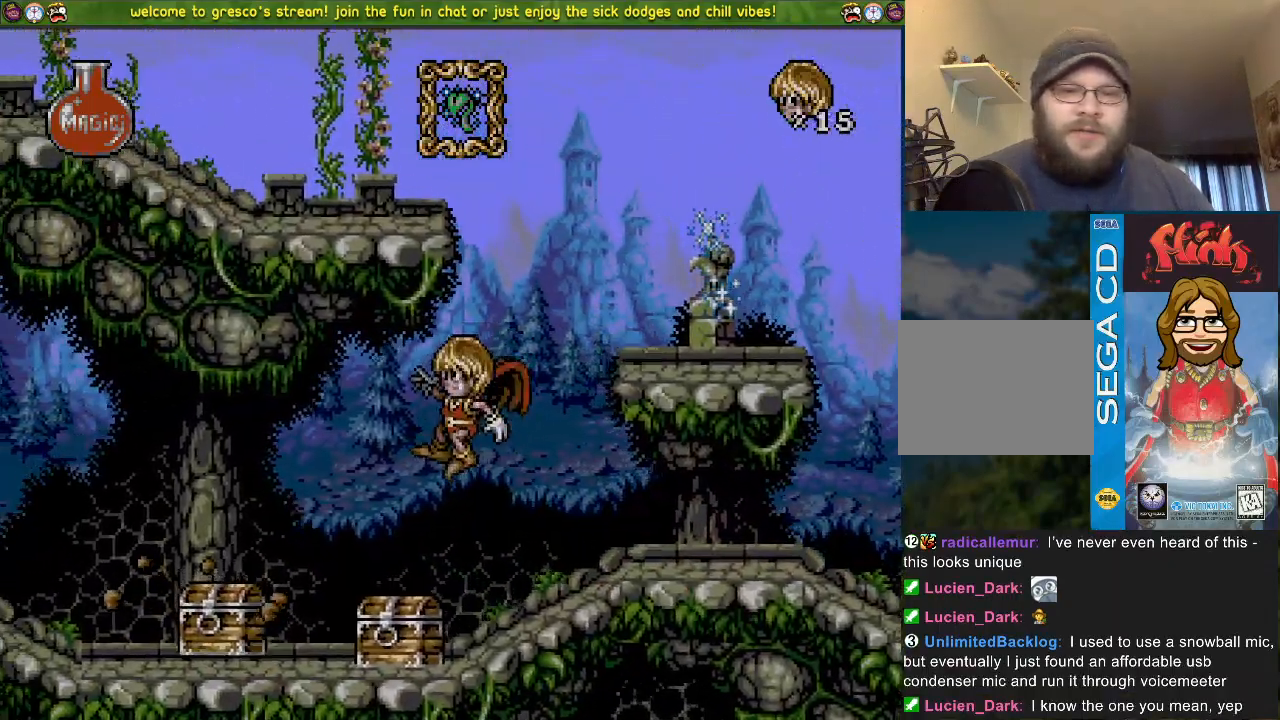
{"buttons": ["DPAD_LEFT"], "left_stick": "center", "right_stick": "center", "events": [[100, "CROSS", "up"], [367, "DPAD_DOWN", "up"], [367, "DPAD_LEFT", "down"]]}